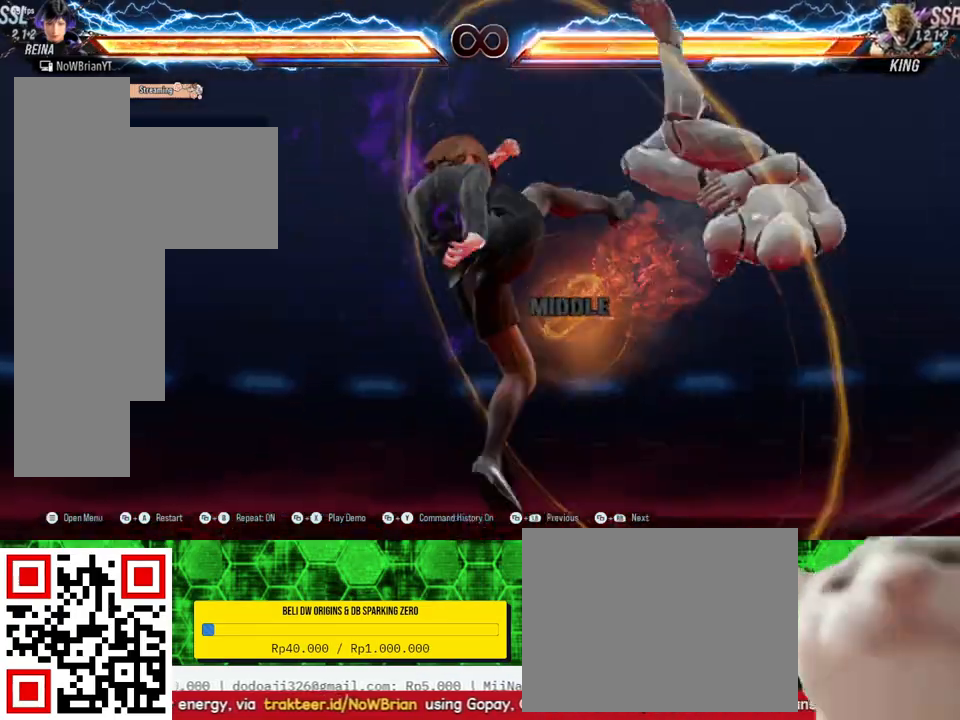
Gameplay with a controller (PlayStation layout); each line is a JSON object with the inputs held at the frame after it. "events" lists button and stick changes between this image and that frame as [ms after this image, input, new state], when the widget could be followed in between. Not read: SELECT left_stick.
{"buttons": ["DPAD_RIGHT"], "right_stick": "center", "events": [[267, "DPAD_RIGHT", "down"], [333, "DPAD_RIGHT", "up"], [433, "DPAD_RIGHT", "down"]]}
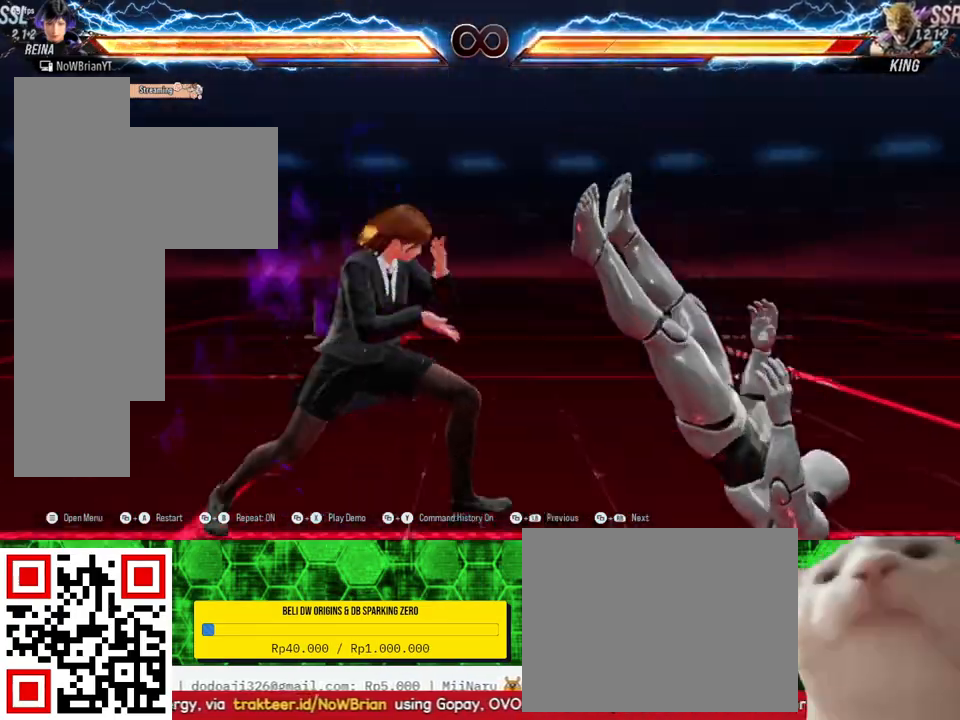
{"buttons": ["TRIANGLE"], "right_stick": "center", "events": [[33, "DPAD_RIGHT", "up"], [100, "TRIANGLE", "down"], [233, "TRIANGLE", "up"], [300, "TRIANGLE", "down"], [400, "TRIANGLE", "up"], [467, "TRIANGLE", "down"]]}
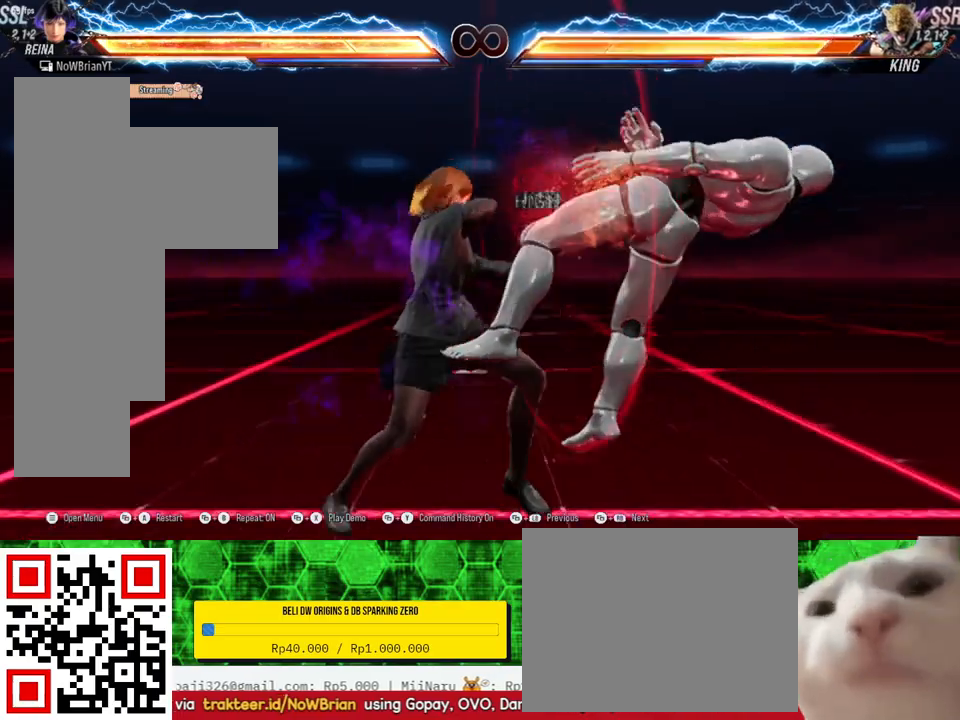
{"buttons": ["CROSS"], "right_stick": "center", "events": [[100, "TRIANGLE", "up"], [400, "CROSS", "down"]]}
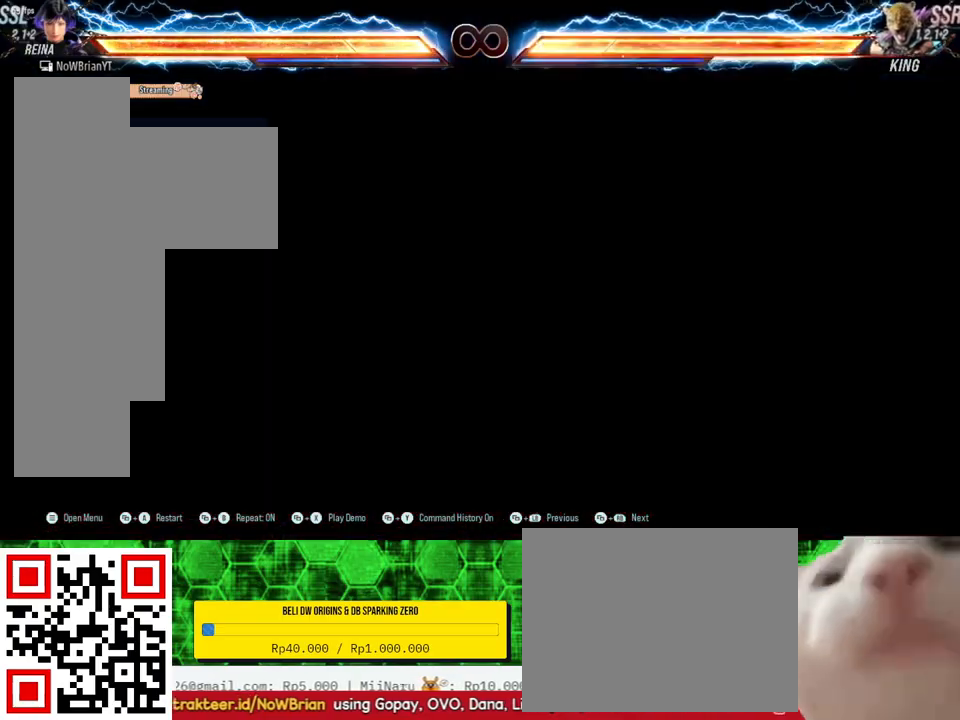
{"buttons": [], "right_stick": "center", "events": [[33, "CROSS", "up"]]}
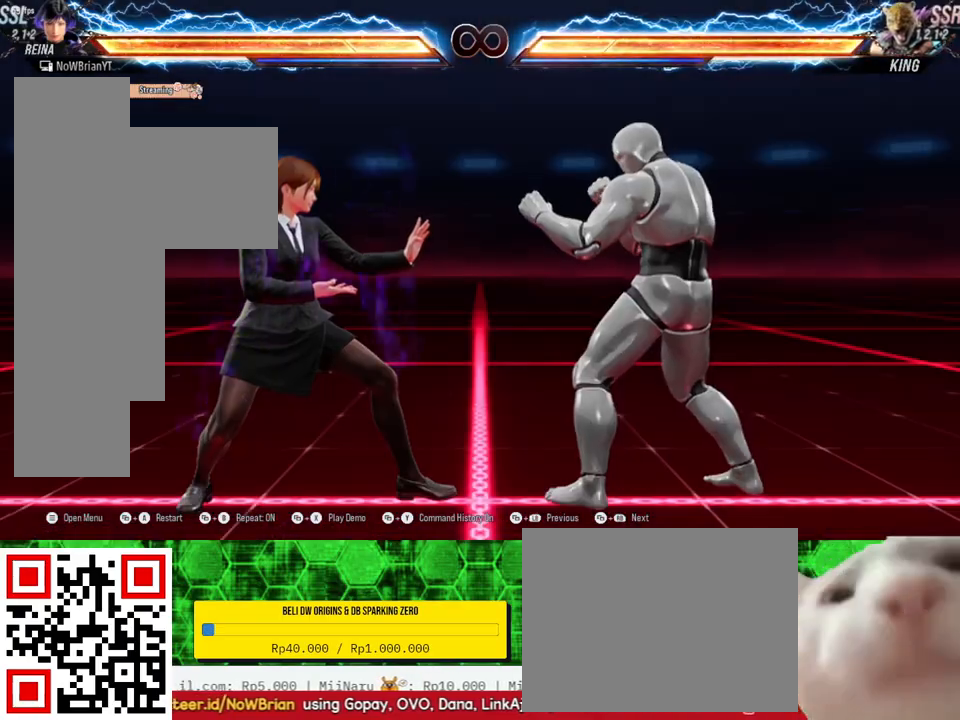
{"buttons": [], "right_stick": "center", "events": [[267, "CIRCLE", "down"], [267, "DPAD_RIGHT", "down"], [267, "DPAD_UP", "down"], [400, "CIRCLE", "up"], [467, "DPAD_RIGHT", "up"], [467, "DPAD_UP", "up"]]}
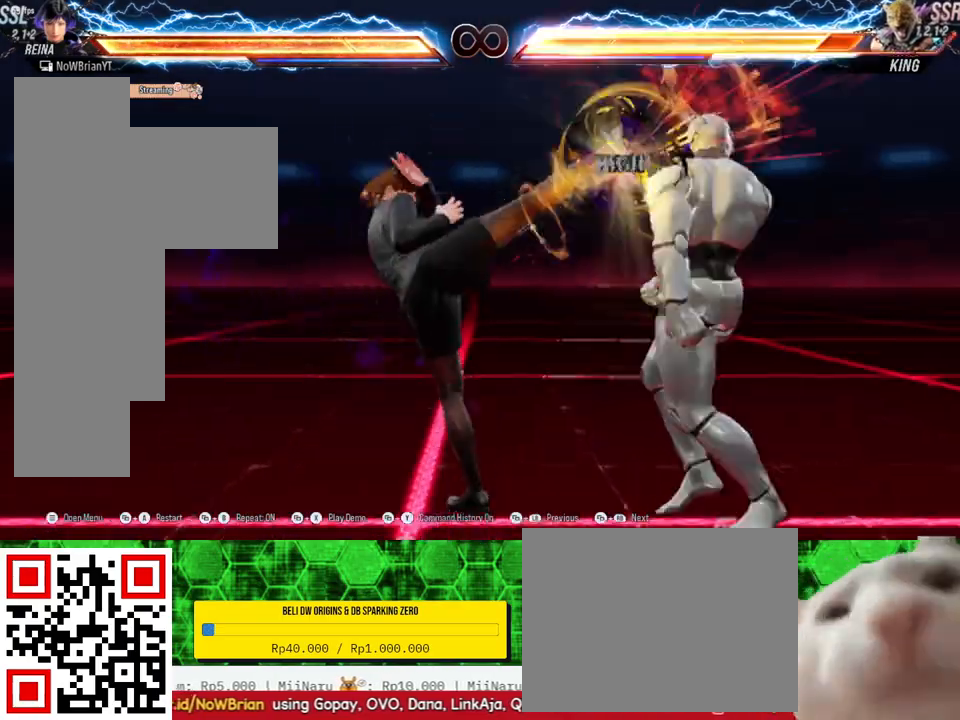
{"buttons": [], "right_stick": "center", "events": [[433, "DPAD_RIGHT", "down"], [500, "DPAD_RIGHT", "up"]]}
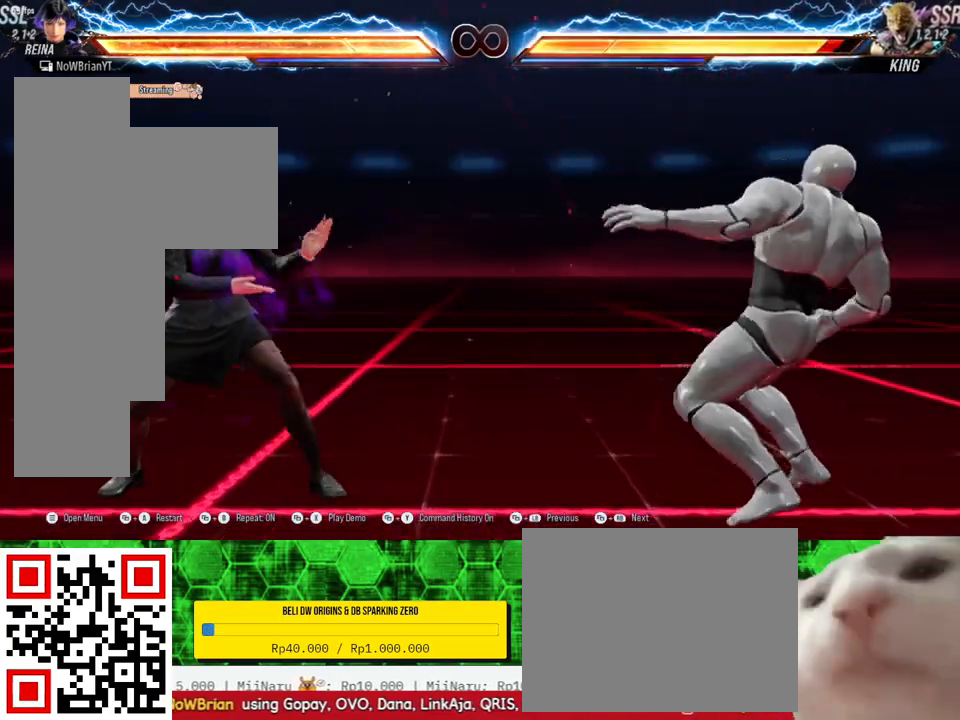
{"buttons": ["DPAD_RIGHT"], "right_stick": "center", "events": [[100, "DPAD_RIGHT", "down"], [200, "TRIANGLE", "down"], [300, "TRIANGLE", "up"], [367, "TRIANGLE", "down"], [500, "TRIANGLE", "up"]]}
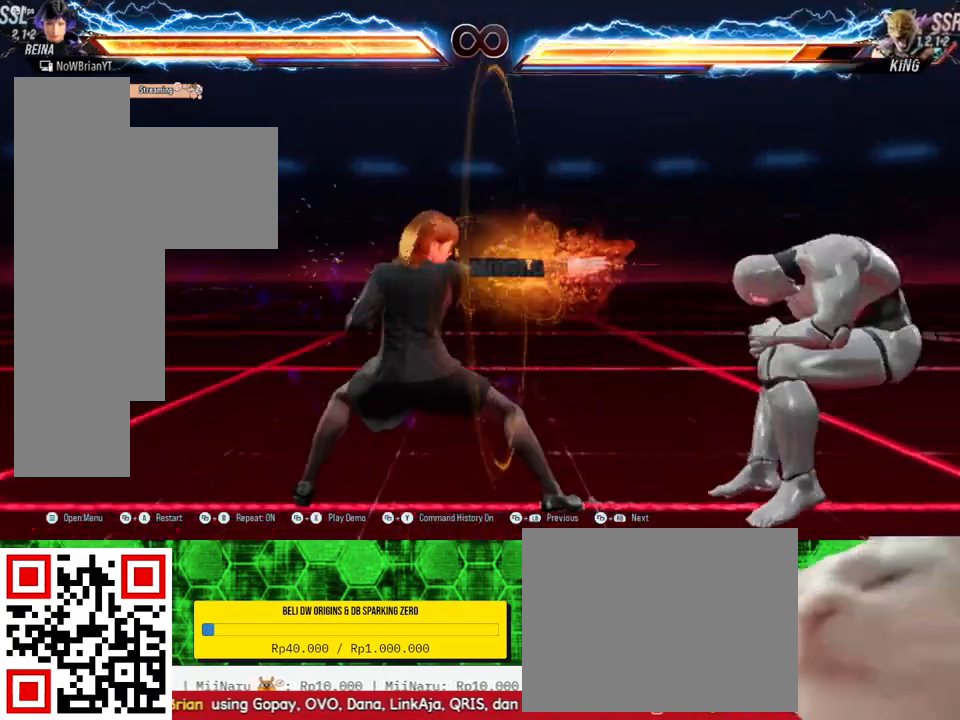
{"buttons": [], "right_stick": "center", "events": [[133, "DPAD_RIGHT", "up"], [333, "CROSS", "down"], [467, "CROSS", "up"]]}
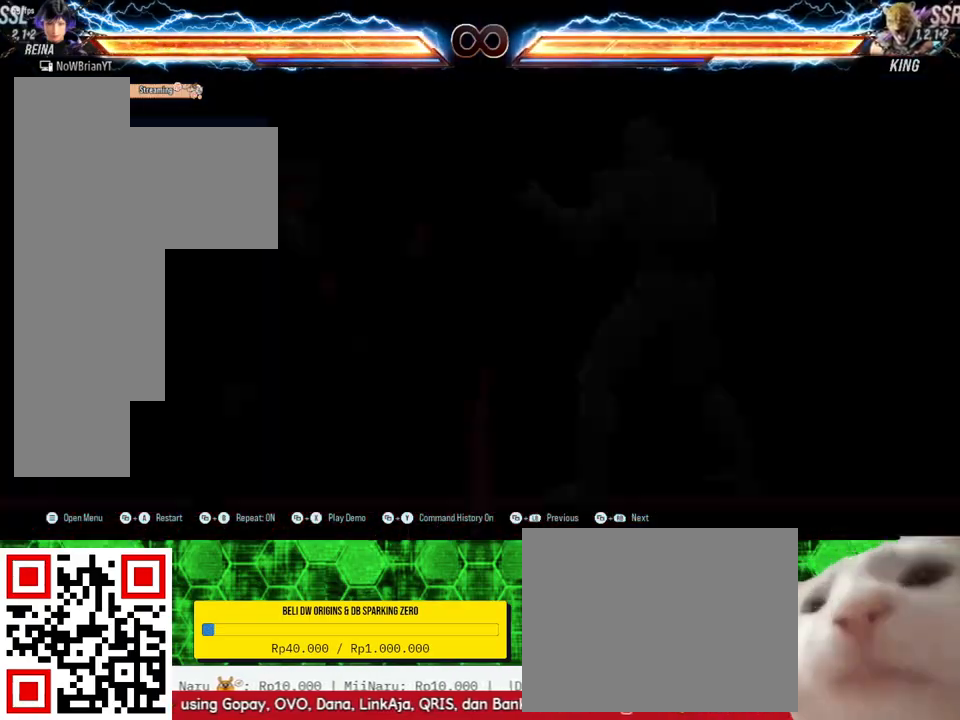
{"buttons": [], "right_stick": "center", "events": []}
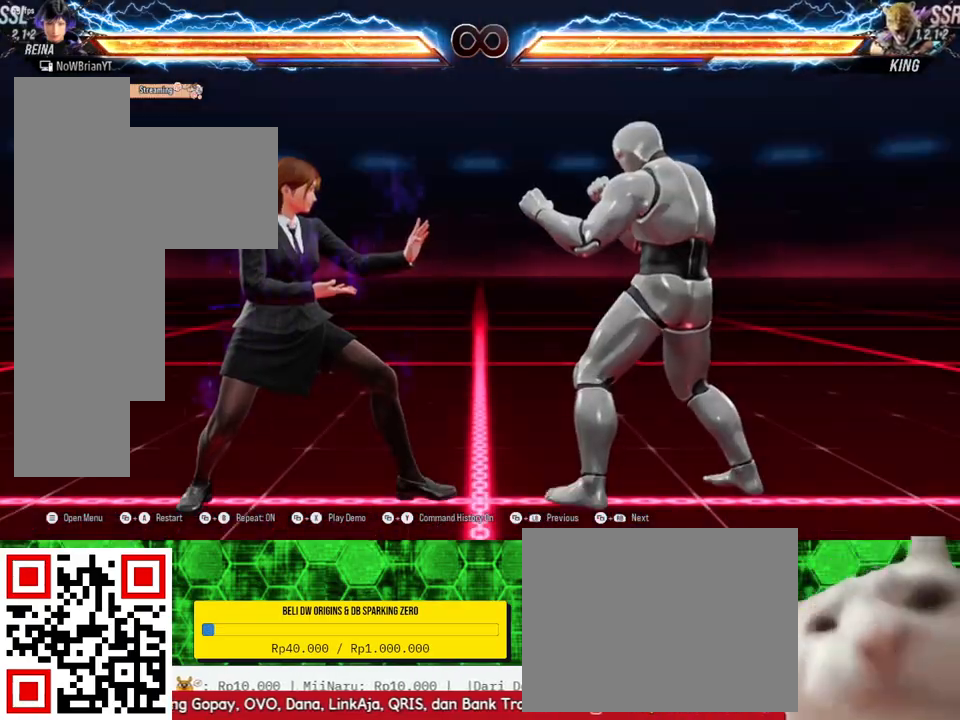
{"buttons": [], "right_stick": "center", "events": [[100, "DPAD_RIGHT", "down"], [100, "DPAD_UP", "down"], [133, "CIRCLE", "down"], [267, "CIRCLE", "up"], [300, "DPAD_RIGHT", "up"], [300, "DPAD_UP", "up"]]}
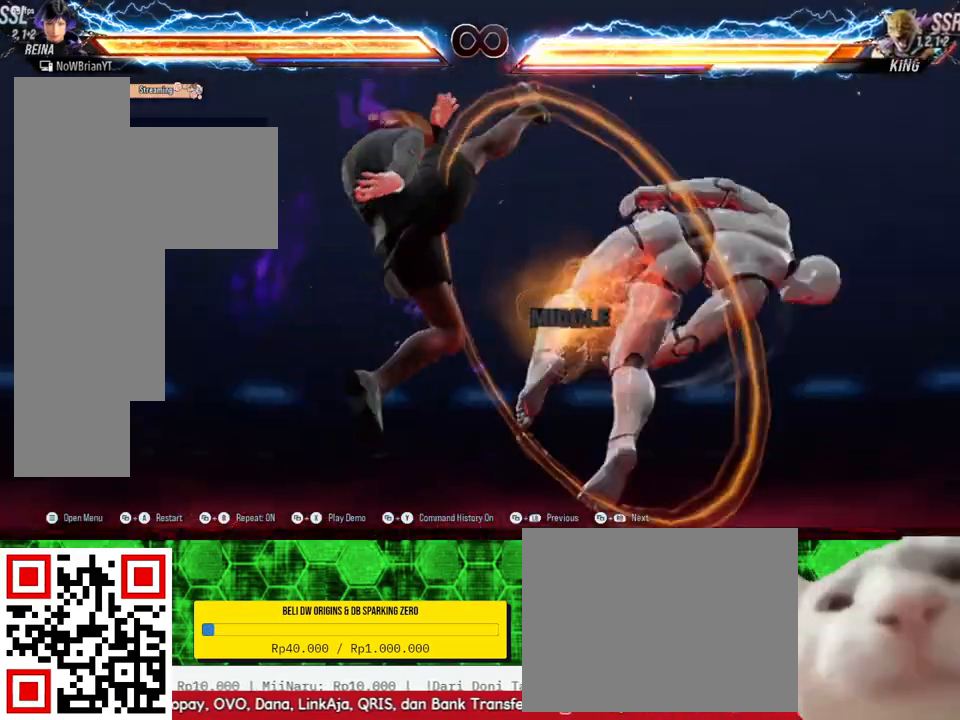
{"buttons": ["DPAD_RIGHT"], "right_stick": "center", "events": [[333, "DPAD_RIGHT", "down"], [400, "DPAD_RIGHT", "up"], [467, "DPAD_RIGHT", "down"]]}
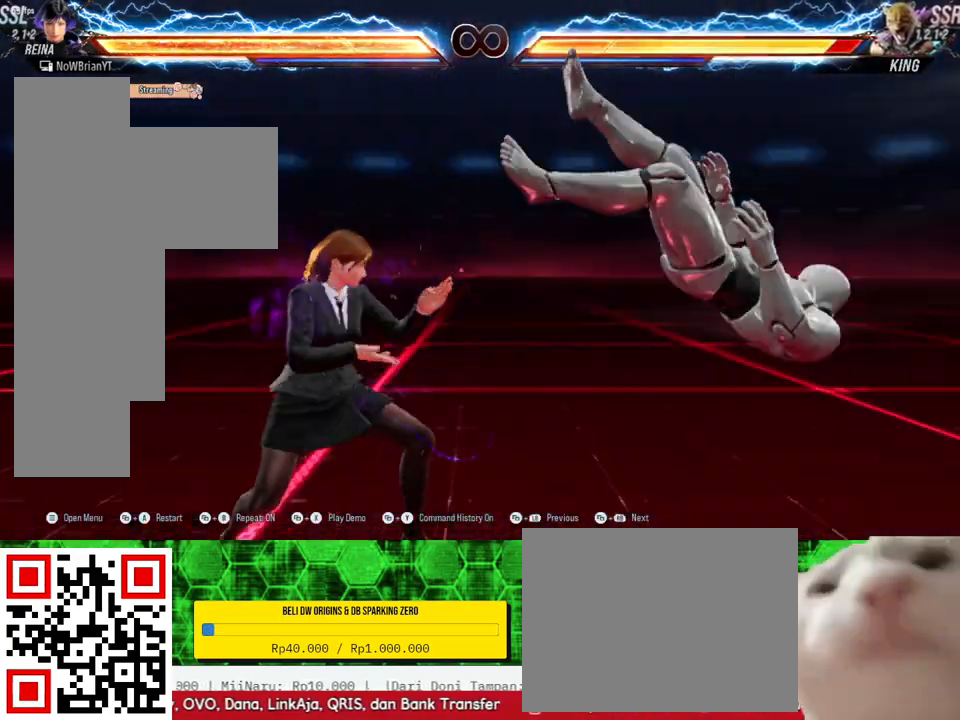
{"buttons": ["TRIANGLE", "DPAD_RIGHT"], "right_stick": "center", "events": [[33, "TRIANGLE", "down"], [167, "TRIANGLE", "up"], [233, "TRIANGLE", "down"], [333, "TRIANGLE", "up"], [400, "TRIANGLE", "down"]]}
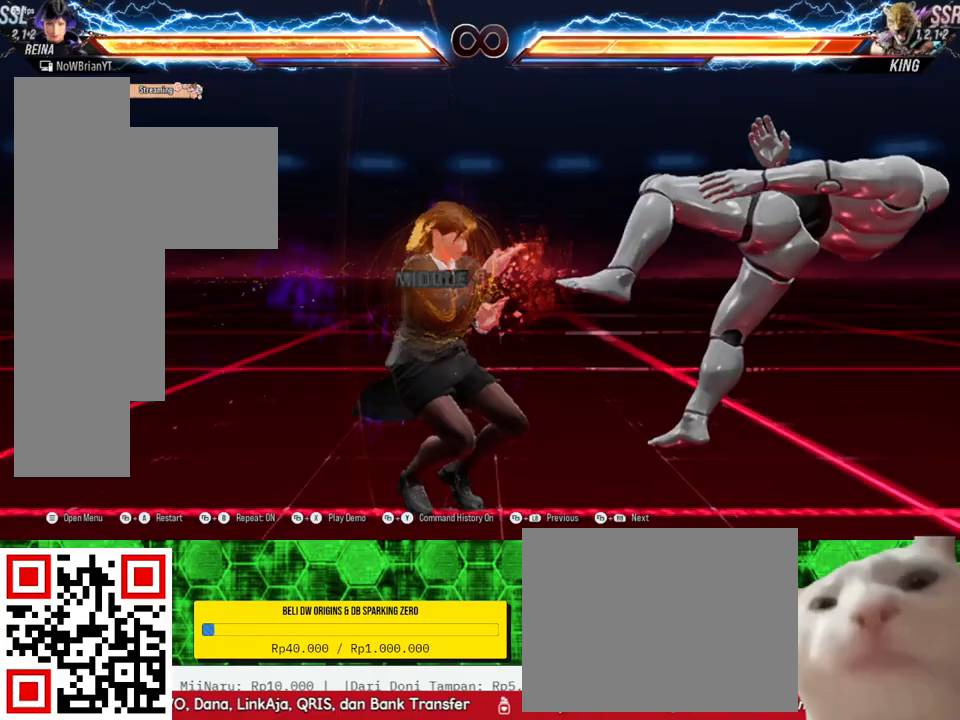
{"buttons": ["SQUARE"], "right_stick": "center", "events": [[33, "TRIANGLE", "up"], [100, "TRIANGLE", "down"], [167, "DPAD_RIGHT", "up"], [167, "TRIANGLE", "up"], [267, "SQUARE", "down"], [400, "SQUARE", "up"], [433, "SQUARE", "down"]]}
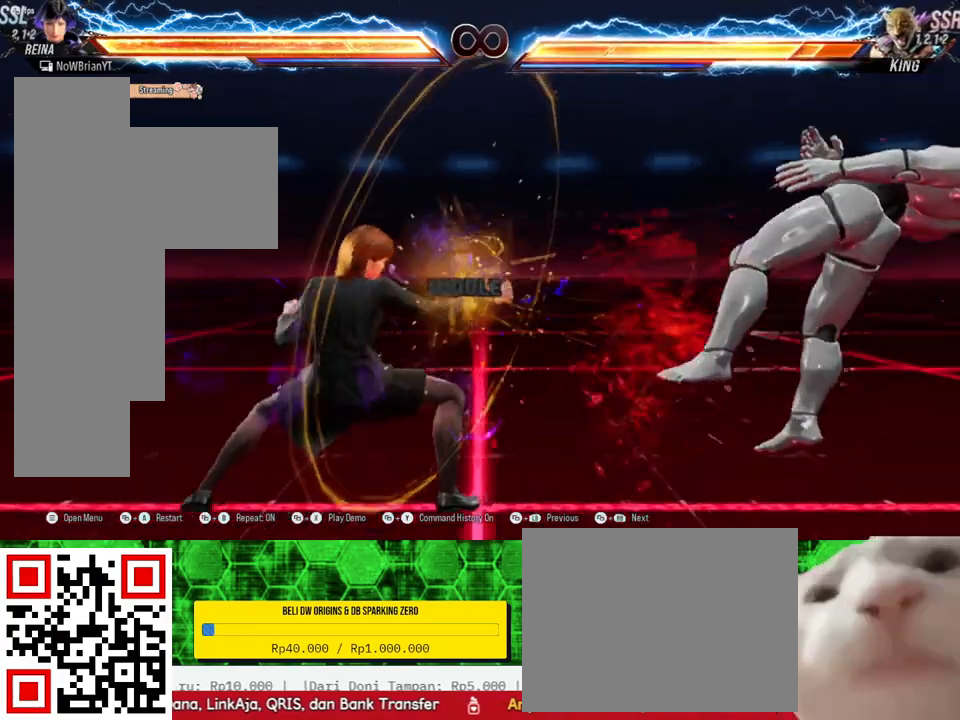
{"buttons": [], "right_stick": "center", "events": [[33, "SQUARE", "up"], [200, "TRIANGLE", "down"], [300, "TRIANGLE", "up"]]}
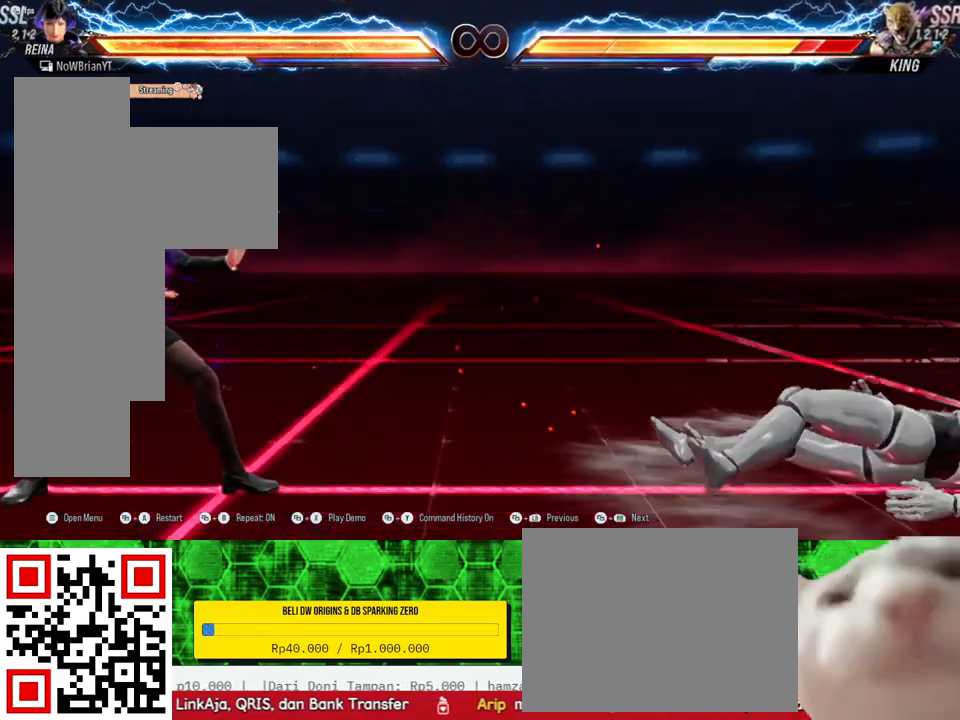
{"buttons": [], "right_stick": "center", "events": []}
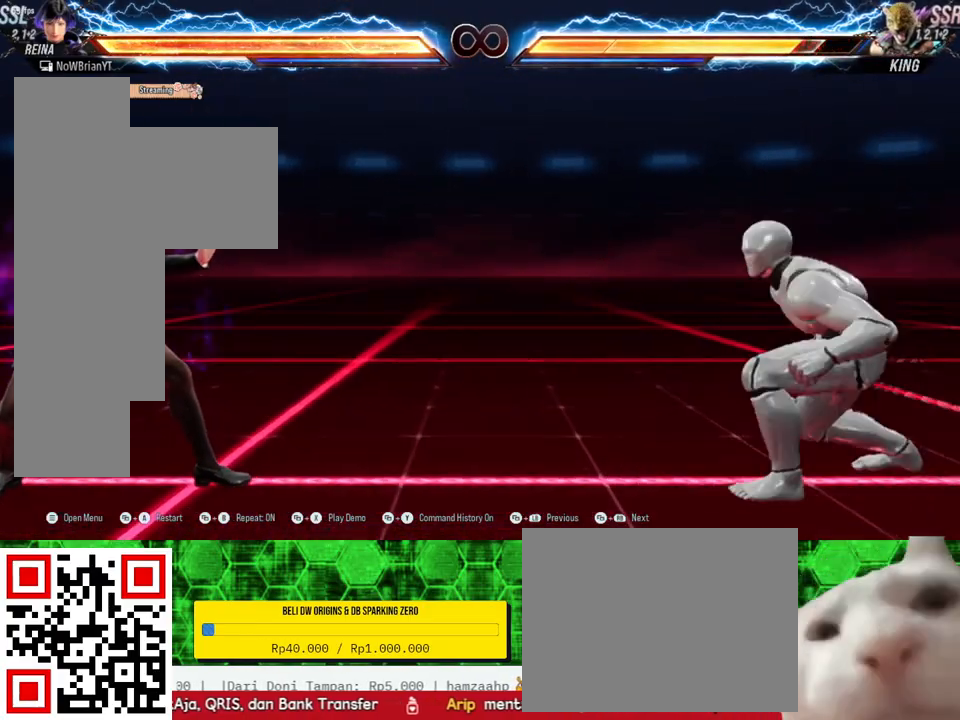
{"buttons": ["DPAD_RIGHT"], "right_stick": "center", "events": [[500, "DPAD_RIGHT", "down"]]}
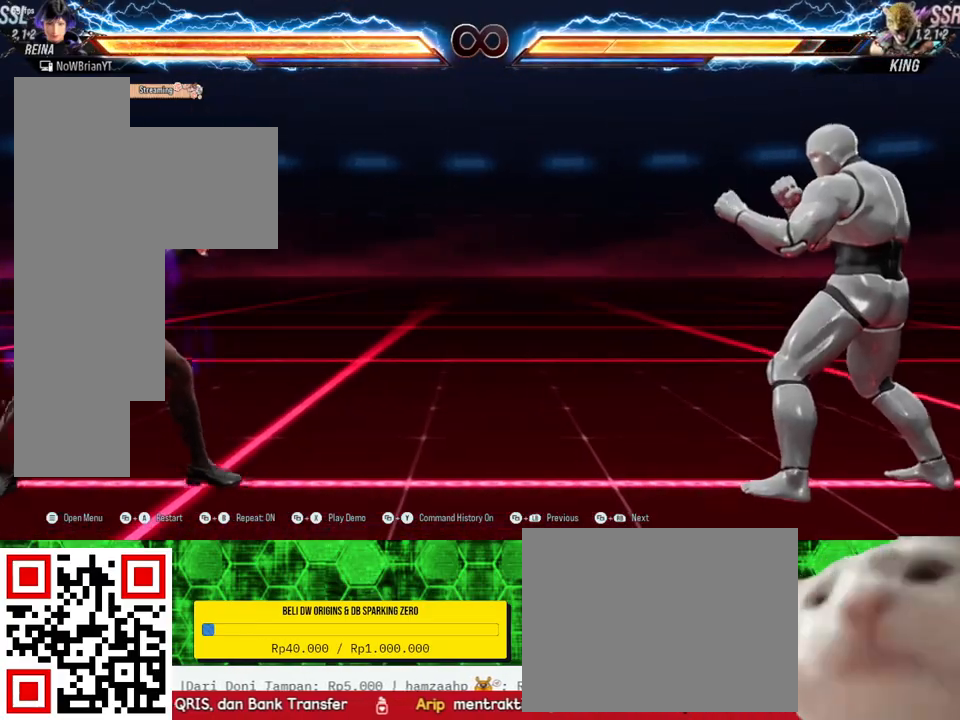
{"buttons": [], "right_stick": "center", "events": [[100, "DPAD_RIGHT", "up"], [167, "DPAD_RIGHT", "down"], [300, "DPAD_RIGHT", "up"]]}
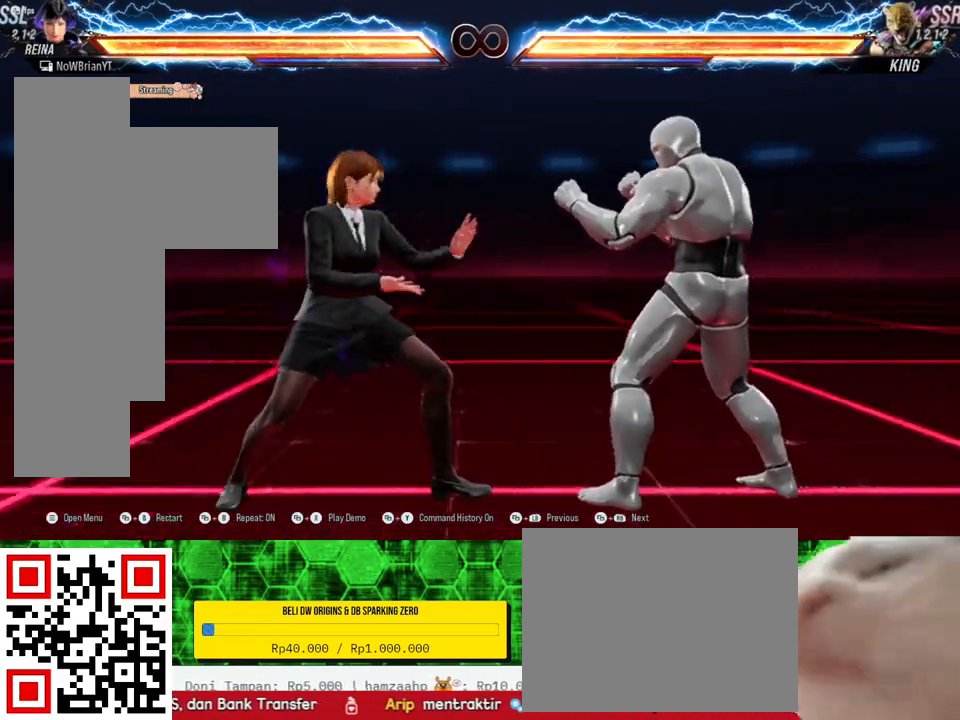
{"buttons": ["DPAD_UP", "DPAD_RIGHT"], "right_stick": "center", "events": [[333, "DPAD_RIGHT", "down"], [333, "DPAD_UP", "down"], [367, "CIRCLE", "down"], [467, "CIRCLE", "up"]]}
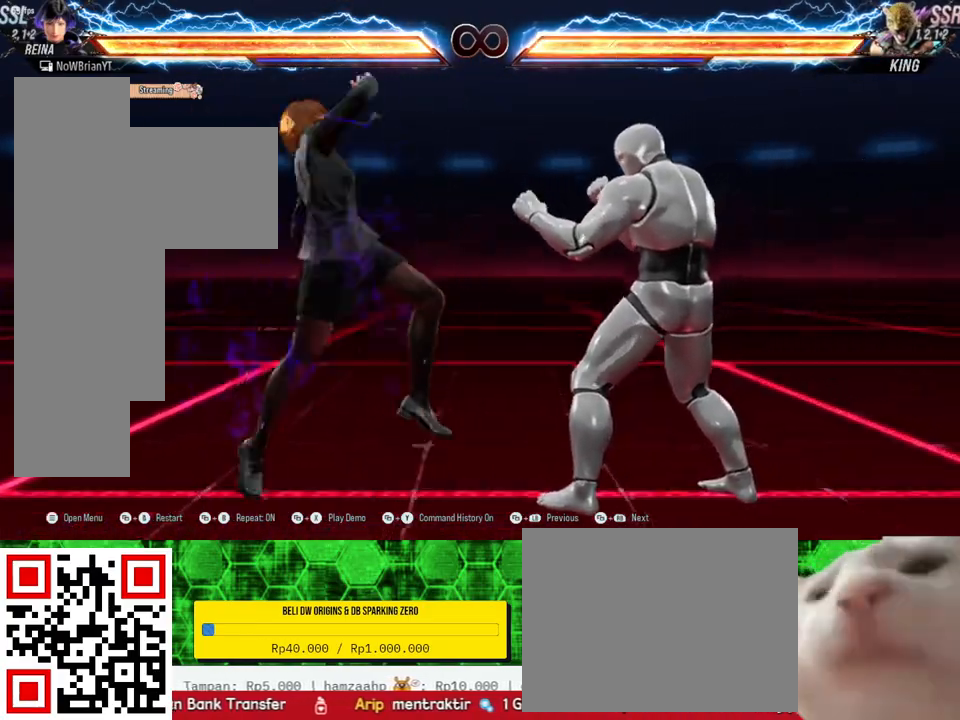
{"buttons": [], "right_stick": "center", "events": [[33, "CIRCLE", "down"], [67, "DPAD_RIGHT", "up"], [67, "DPAD_UP", "up"], [133, "CIRCLE", "up"]]}
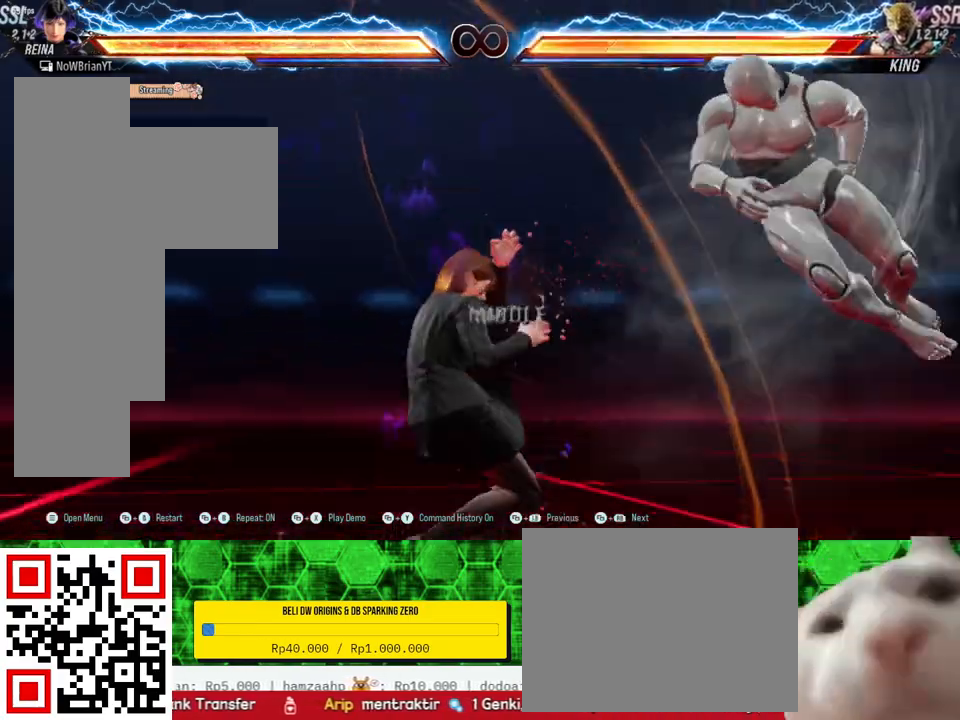
{"buttons": [], "right_stick": "center", "events": [[67, "DPAD_RIGHT", "down"], [167, "DPAD_RIGHT", "up"], [233, "DPAD_RIGHT", "down"], [367, "TRIANGLE", "down"], [467, "DPAD_RIGHT", "up"], [500, "TRIANGLE", "up"]]}
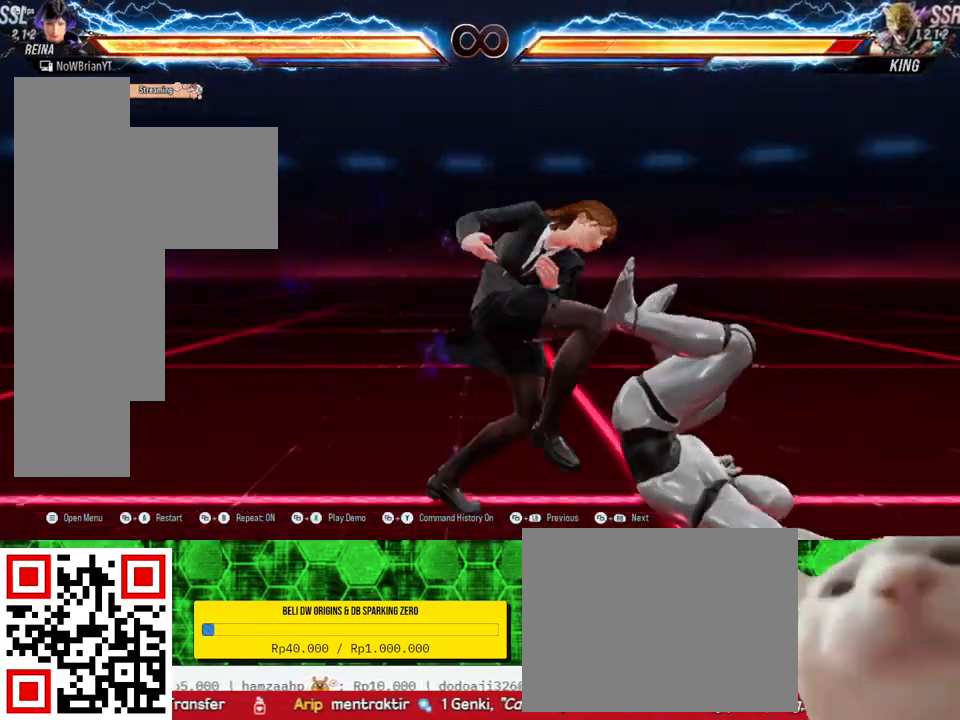
{"buttons": ["SQUARE"], "right_stick": "center", "events": [[67, "TRIANGLE", "down"], [167, "TRIANGLE", "up"], [233, "TRIANGLE", "down"], [267, "TRIANGLE", "up"], [467, "SQUARE", "down"]]}
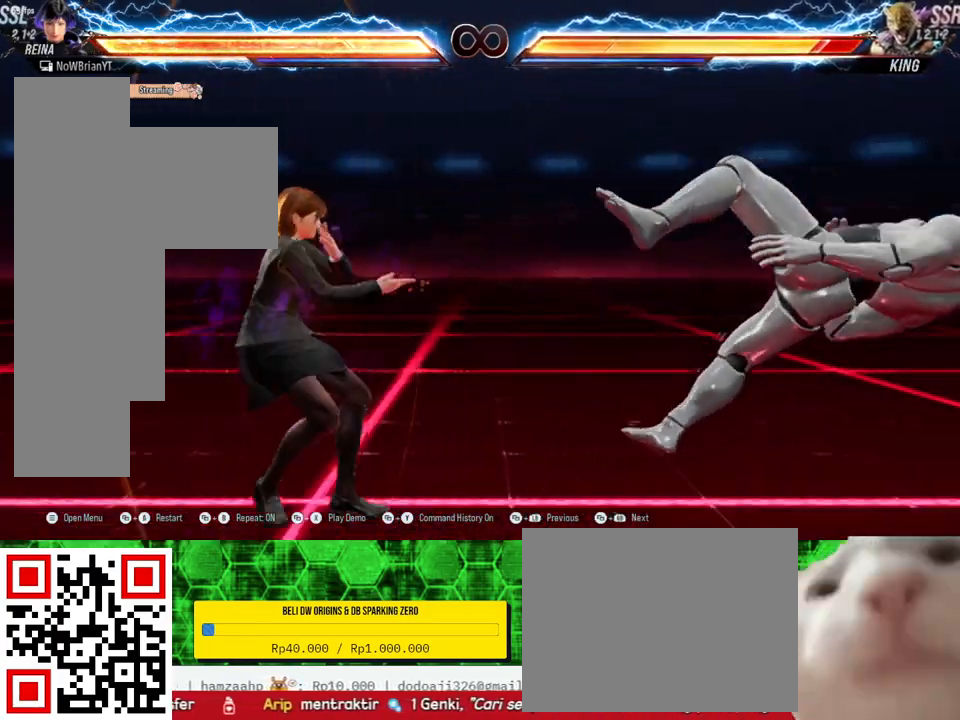
{"buttons": [], "right_stick": "center", "events": [[67, "SQUARE", "up"]]}
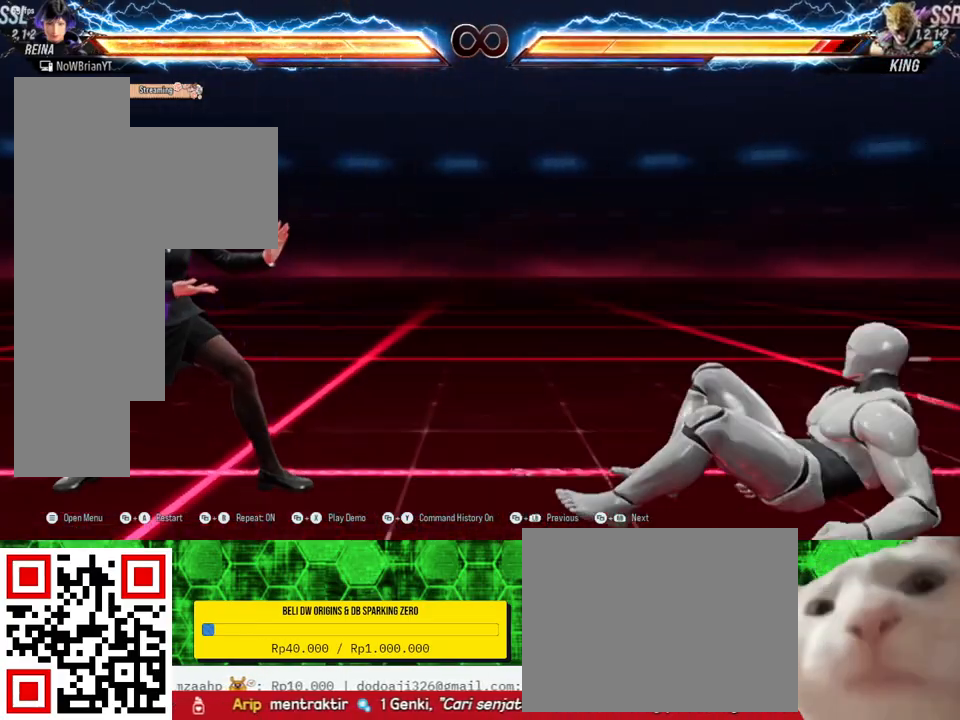
{"buttons": [], "right_stick": "center", "events": []}
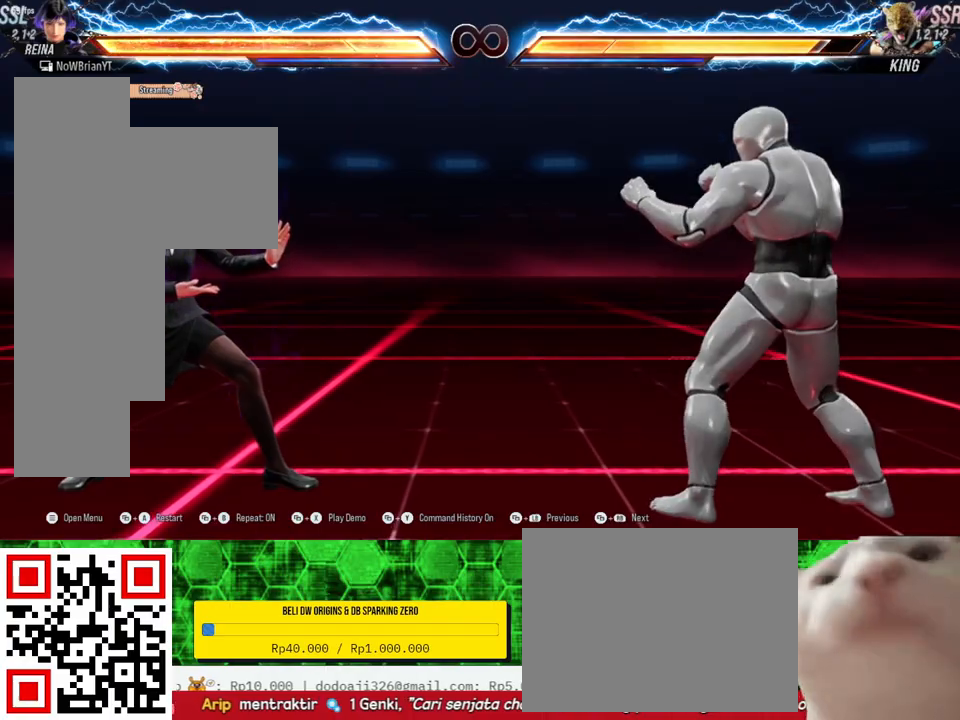
{"buttons": [], "right_stick": "center", "events": [[200, "CROSS", "down"], [333, "CROSS", "up"]]}
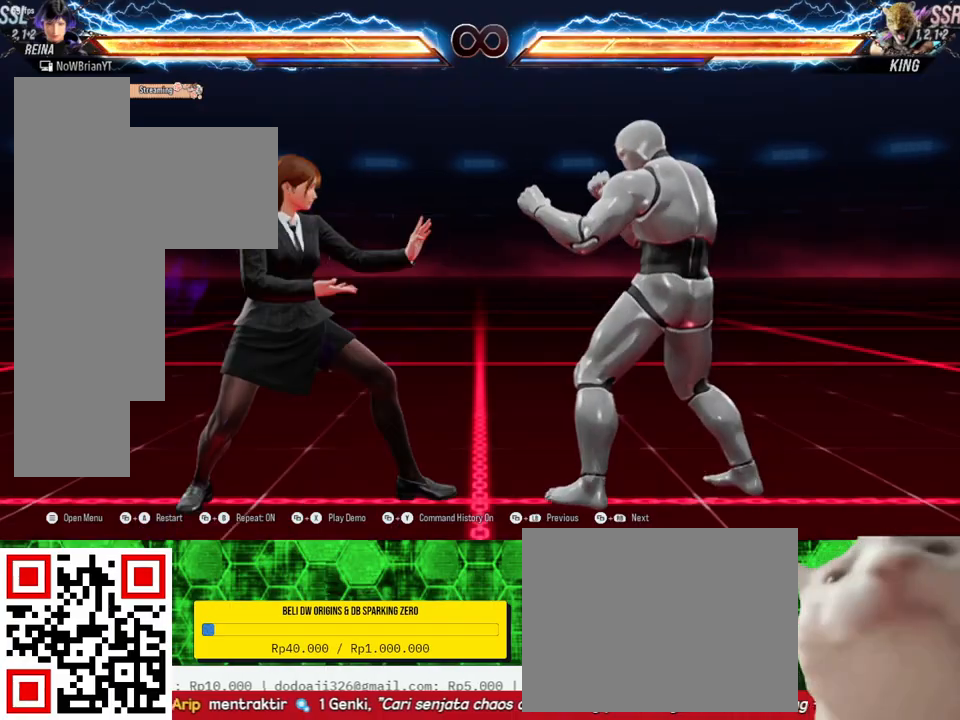
{"buttons": [], "right_stick": "center", "events": [[333, "DPAD_RIGHT", "down"], [333, "DPAD_UP", "down"], [367, "CIRCLE", "down"], [500, "CIRCLE", "up"], [500, "DPAD_RIGHT", "up"], [500, "DPAD_UP", "up"]]}
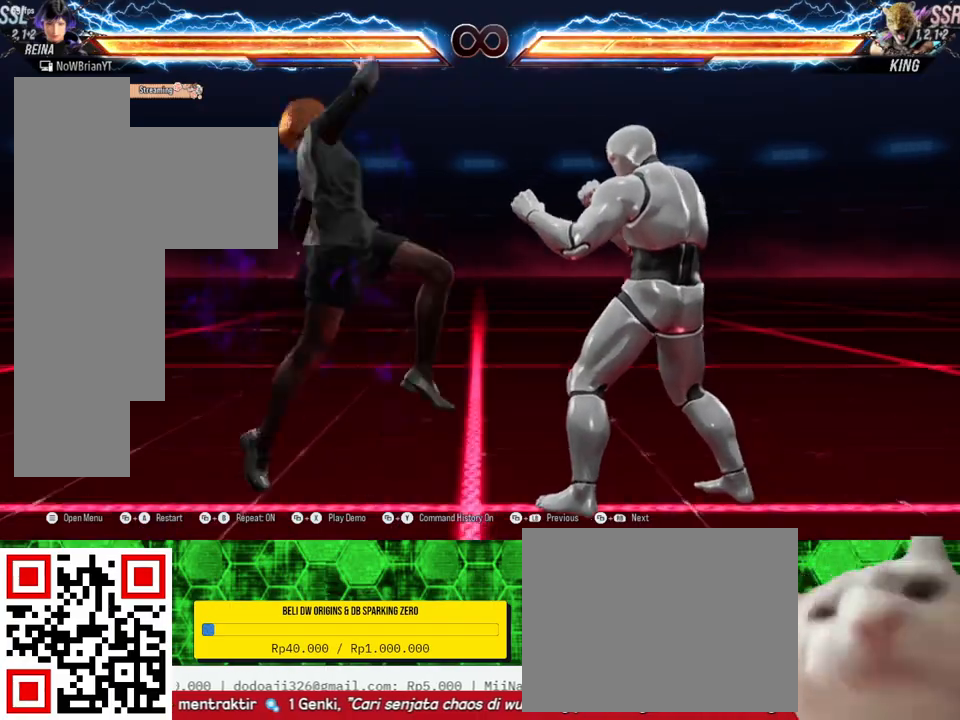
{"buttons": [], "right_stick": "center", "events": []}
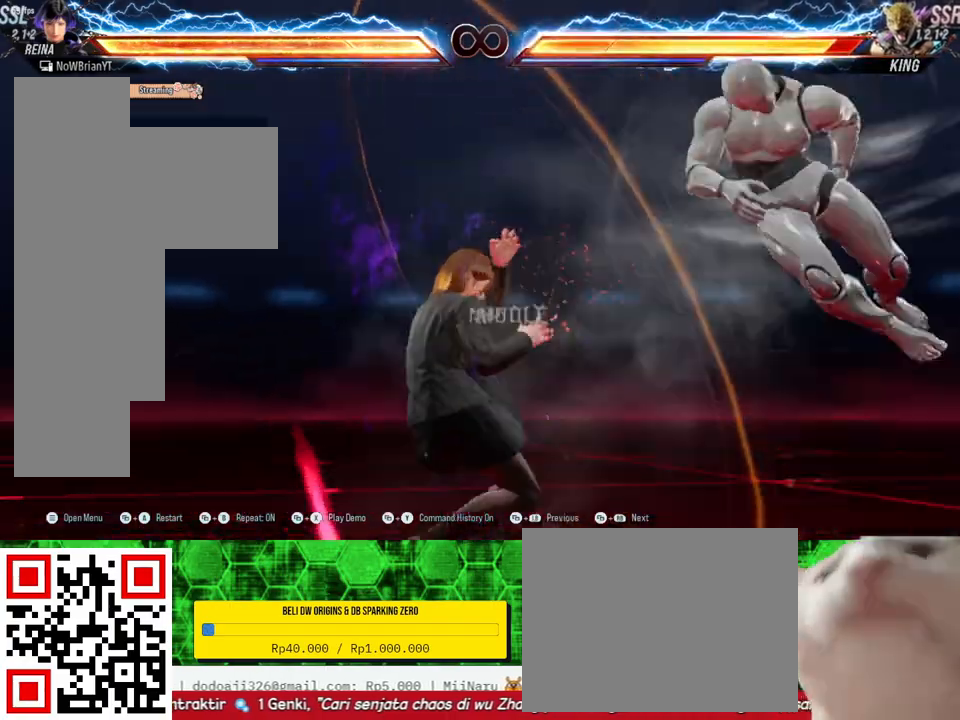
{"buttons": ["TRIANGLE"], "right_stick": "center", "events": [[33, "DPAD_RIGHT", "down"], [133, "DPAD_RIGHT", "up"], [233, "DPAD_RIGHT", "down"], [400, "DPAD_RIGHT", "up"], [433, "TRIANGLE", "down"]]}
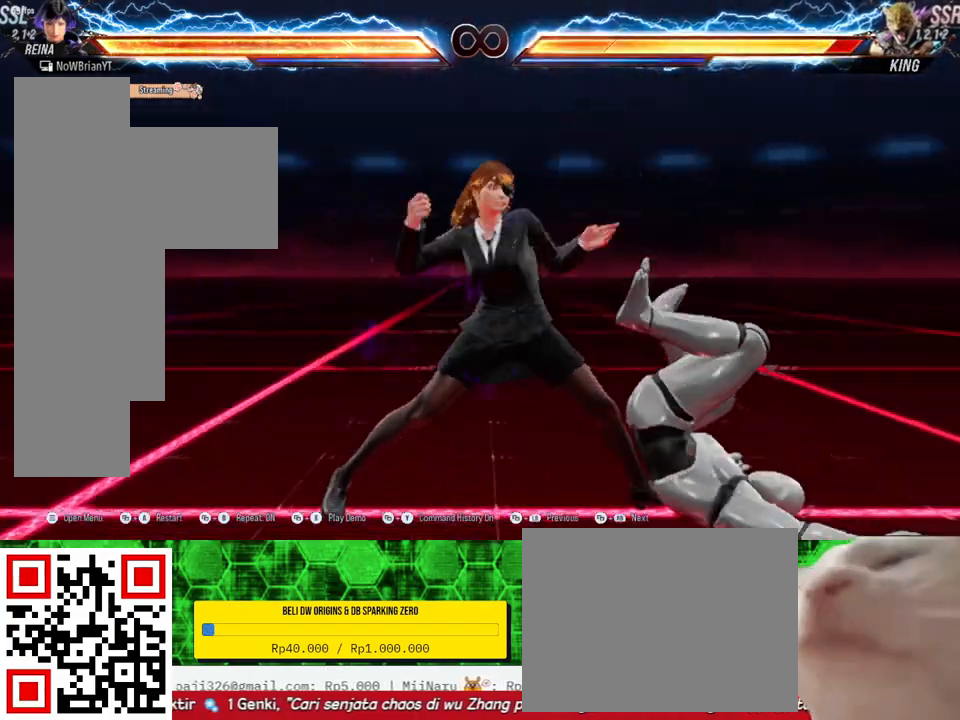
{"buttons": [], "right_stick": "center", "events": [[33, "TRIANGLE", "up"], [100, "TRIANGLE", "down"], [200, "TRIANGLE", "up"], [267, "TRIANGLE", "down"], [367, "TRIANGLE", "up"]]}
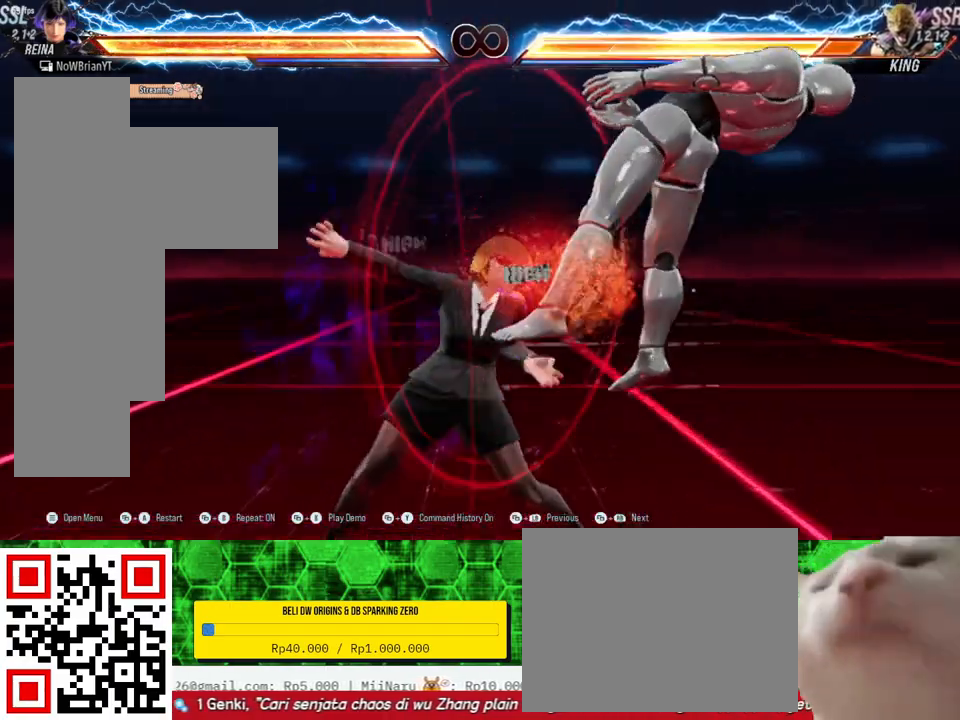
{"buttons": [], "right_stick": "center", "events": [[200, "CROSS", "down"], [300, "CROSS", "up"]]}